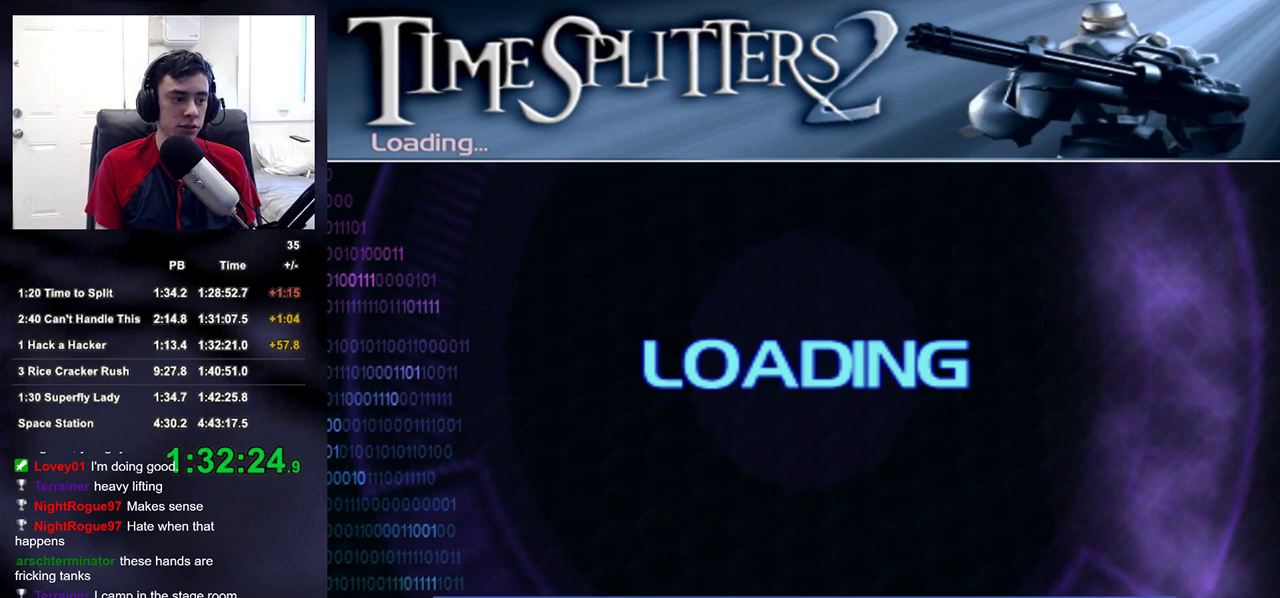
Gameplay with a controller (PlayStation layout); each line is a JSON object with the inputs held at the frame after it. "events" lists button and stick changes between this image and that frame as [ms after this image, input, new state], when the widget could be followed in between.
{"buttons": [], "left_stick": "center", "right_stick": "center", "events": []}
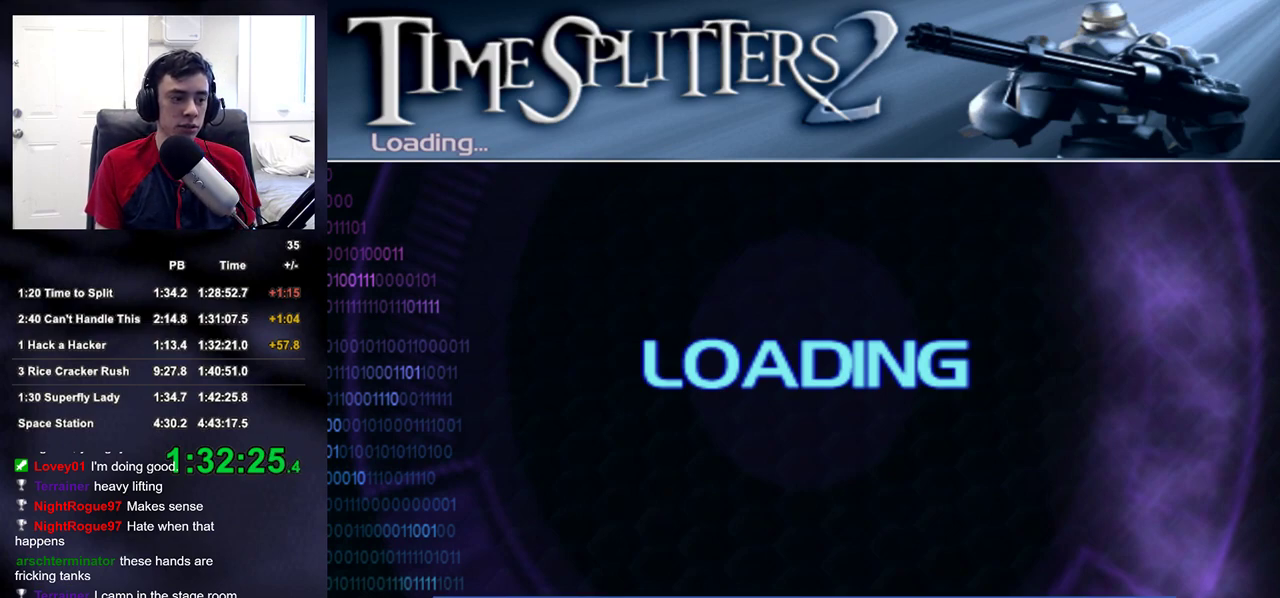
{"buttons": [], "left_stick": "center", "right_stick": "center", "events": [[150, "right_stick", "down"], [183, "left_stick", "down-right"], [233, "L3", "down"], [250, "left_stick", "up-right"], [283, "R3", "down"], [333, "DPAD_RIGHT", "down"], [333, "L3", "up"], [333, "R3", "up"], [333, "left_stick", "down-right"], [333, "right_stick", "up"], [367, "DPAD_RIGHT", "up"], [450, "right_stick", "center"], [483, "left_stick", "center"]]}
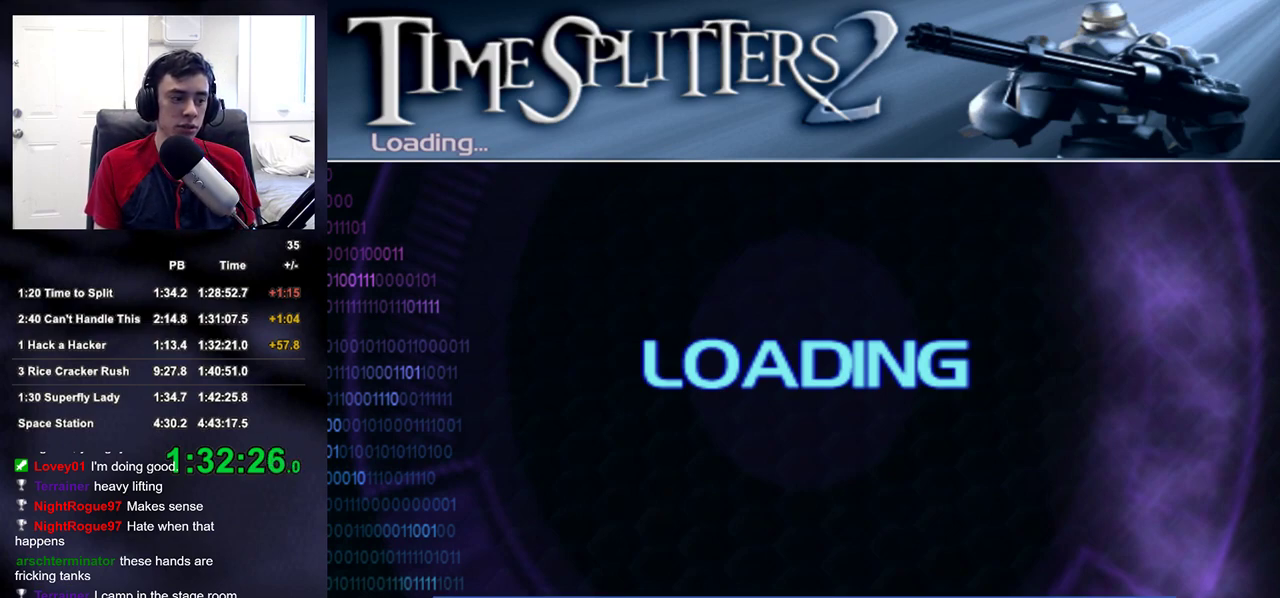
{"buttons": ["L3", "R3"], "left_stick": "down-right", "right_stick": "up", "events": [[333, "left_stick", "up"], [350, "right_stick", "down"], [383, "L3", "down"], [417, "left_stick", "down-right"], [433, "R3", "down"], [467, "right_stick", "up"]]}
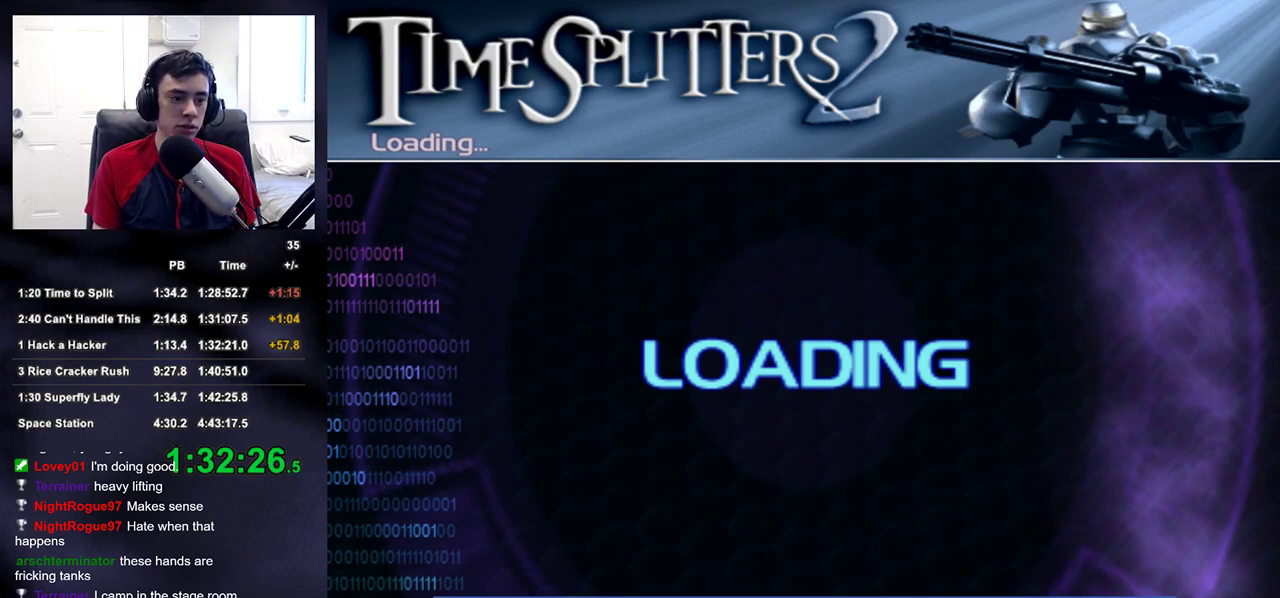
{"buttons": [], "left_stick": "center", "right_stick": "center", "events": [[17, "left_stick", "up-right"], [117, "R3", "up"], [133, "left_stick", "up"], [150, "L3", "up"], [200, "right_stick", "center"], [283, "left_stick", "center"]]}
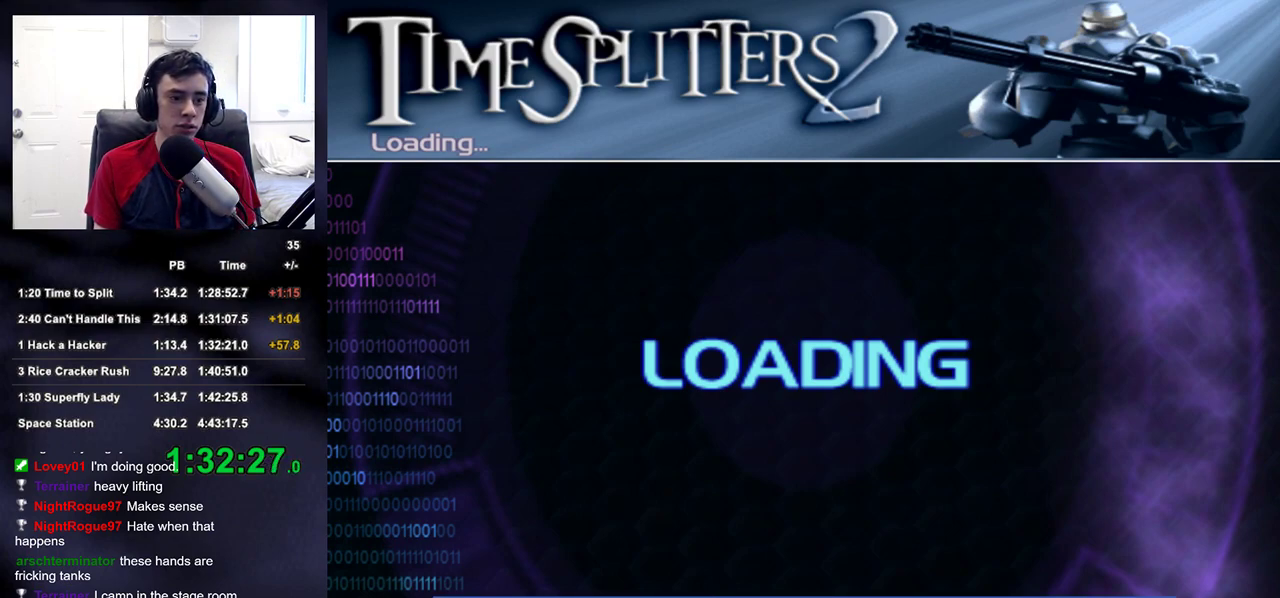
{"buttons": [], "left_stick": "down", "right_stick": "down-left", "events": [[50, "left_stick", "up"], [100, "right_stick", "down"], [150, "L3", "down"], [200, "right_stick", "up"], [317, "right_stick", "down"], [367, "L3", "up"], [383, "right_stick", "up"], [400, "left_stick", "down"], [467, "right_stick", "down-left"]]}
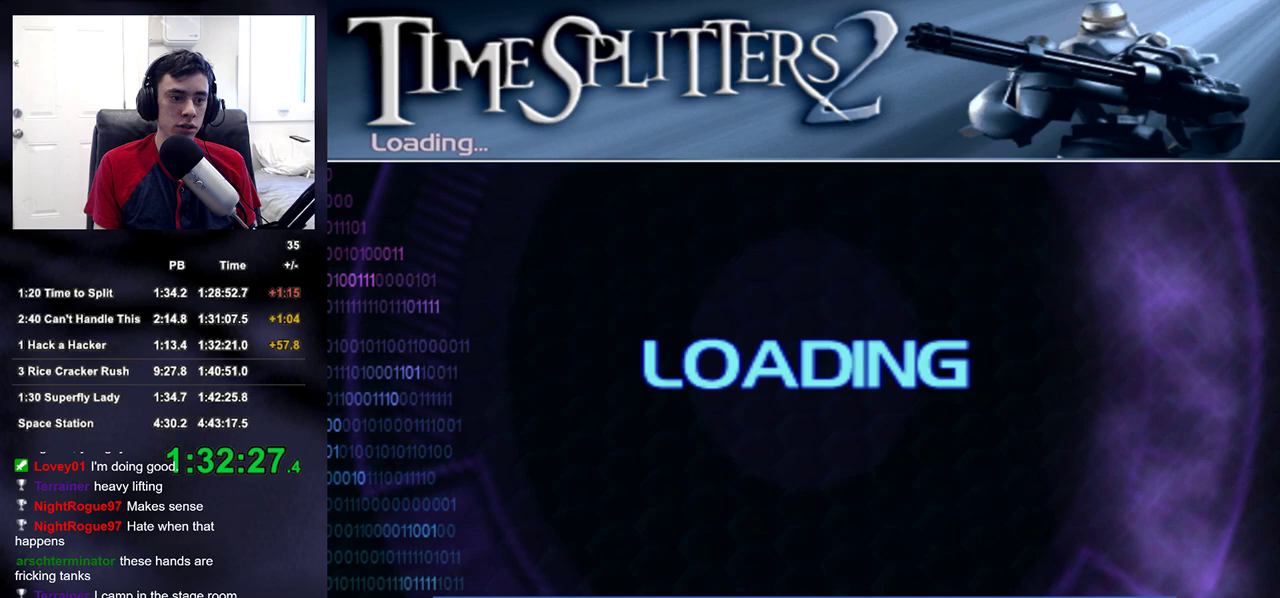
{"buttons": [], "left_stick": "up-right", "right_stick": "down", "events": [[33, "left_stick", "center"], [67, "right_stick", "up"], [83, "left_stick", "down"], [150, "right_stick", "down"], [183, "left_stick", "up"], [233, "right_stick", "up-left"], [267, "left_stick", "down"], [317, "right_stick", "down-left"], [333, "left_stick", "up-right"], [400, "right_stick", "up"], [417, "left_stick", "down"], [500, "left_stick", "up-right"], [500, "right_stick", "down"]]}
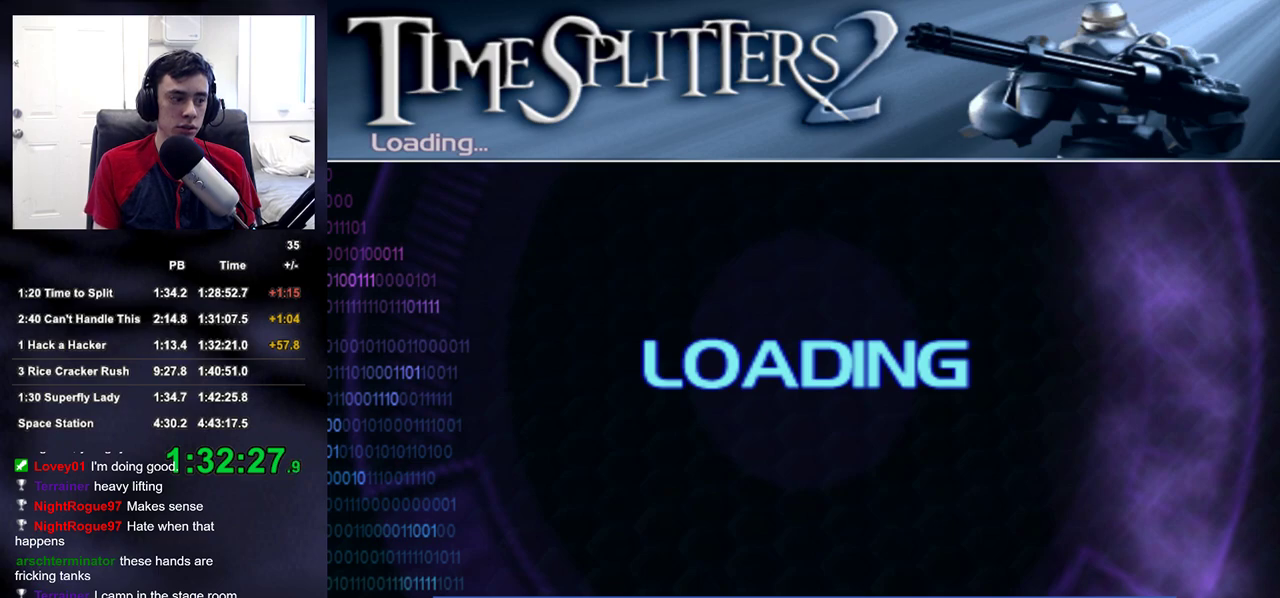
{"buttons": [], "left_stick": "up", "right_stick": "down-left", "events": [[17, "left_stick", "up"], [67, "right_stick", "up"], [150, "right_stick", "down"], [233, "left_stick", "down-left"], [233, "right_stick", "up"], [283, "L3", "down"], [300, "left_stick", "up"], [317, "right_stick", "down"], [333, "L3", "up"], [400, "left_stick", "down-left"], [400, "right_stick", "up"], [450, "L3", "down"], [483, "left_stick", "up"], [483, "right_stick", "down-left"], [500, "L3", "up"]]}
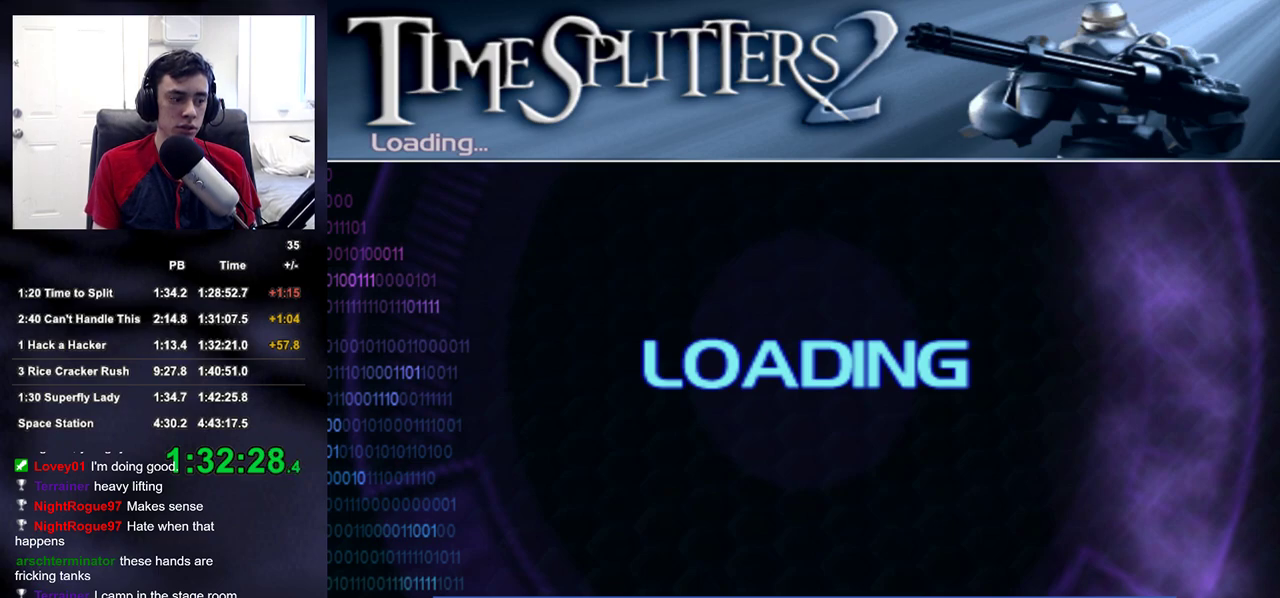
{"buttons": [], "left_stick": "up", "right_stick": "down", "events": [[50, "right_stick", "up-right"], [100, "L3", "down"], [117, "left_stick", "right"], [133, "right_stick", "down-left"], [167, "L3", "up"], [167, "left_stick", "up"], [217, "right_stick", "up"], [317, "right_stick", "down-left"], [400, "right_stick", "up"], [483, "right_stick", "down"]]}
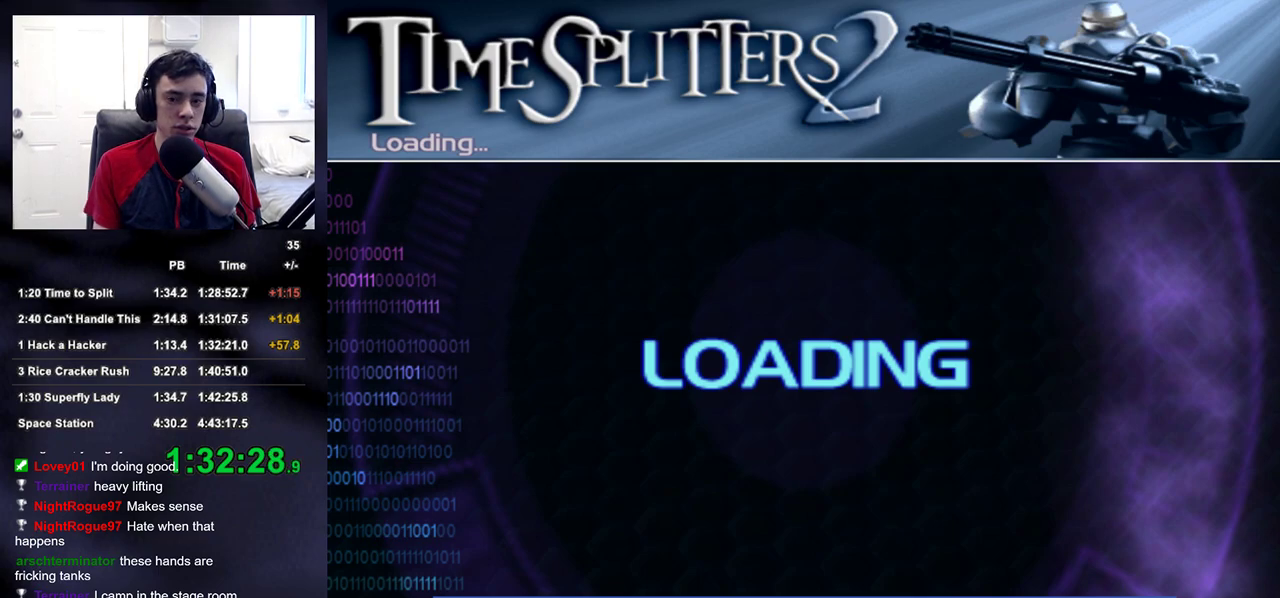
{"buttons": [], "left_stick": "center", "right_stick": "down-right", "events": [[67, "right_stick", "up-right"], [133, "left_stick", "center"], [167, "right_stick", "down"], [233, "right_stick", "up-right"], [317, "right_stick", "down"], [383, "right_stick", "up-right"], [500, "right_stick", "down-right"]]}
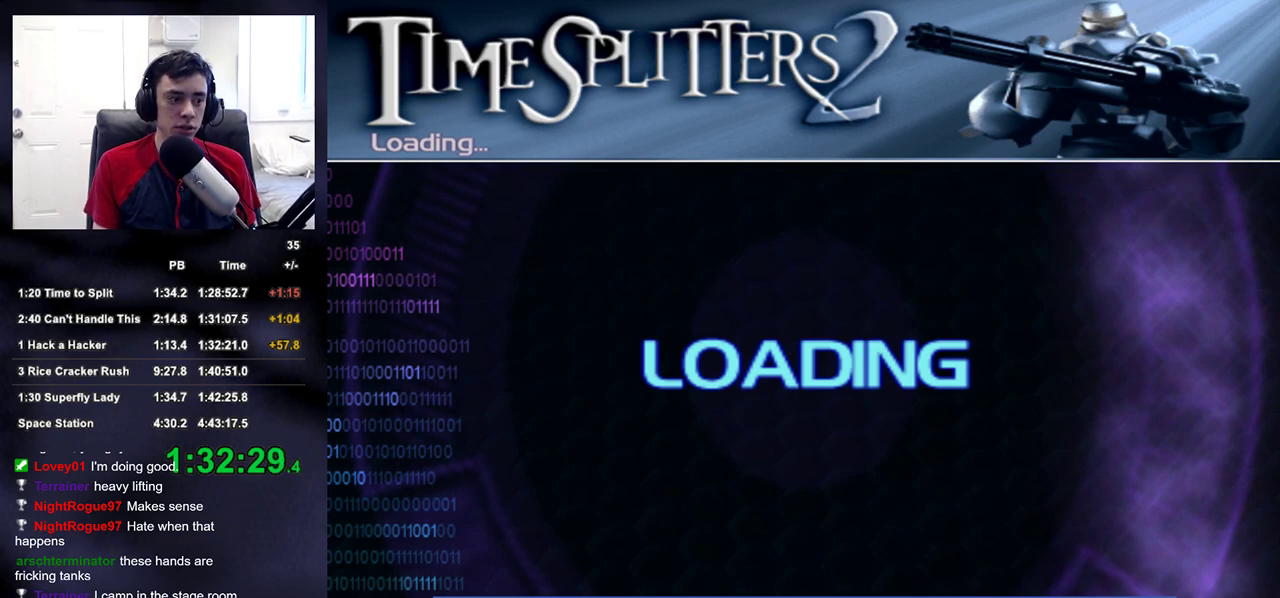
{"buttons": [], "left_stick": "up", "right_stick": "center", "events": [[33, "right_stick", "up-right"], [117, "right_stick", "down"], [150, "left_stick", "up"], [183, "right_stick", "up-right"], [233, "right_stick", "center"]]}
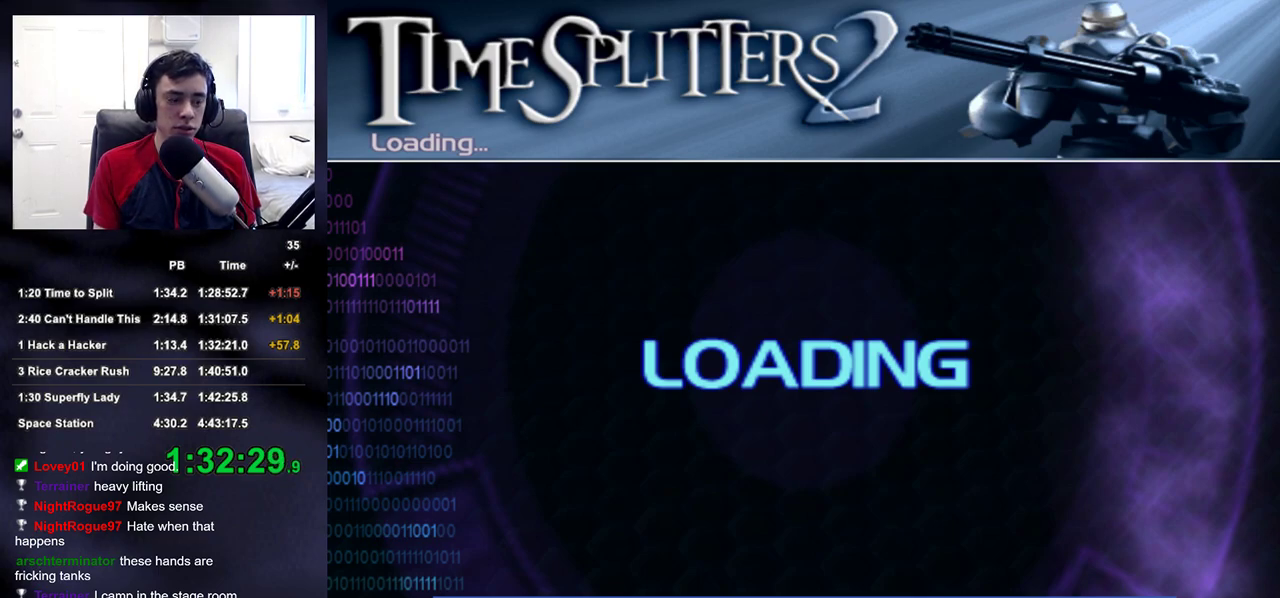
{"buttons": [], "left_stick": "up", "right_stick": "center", "events": []}
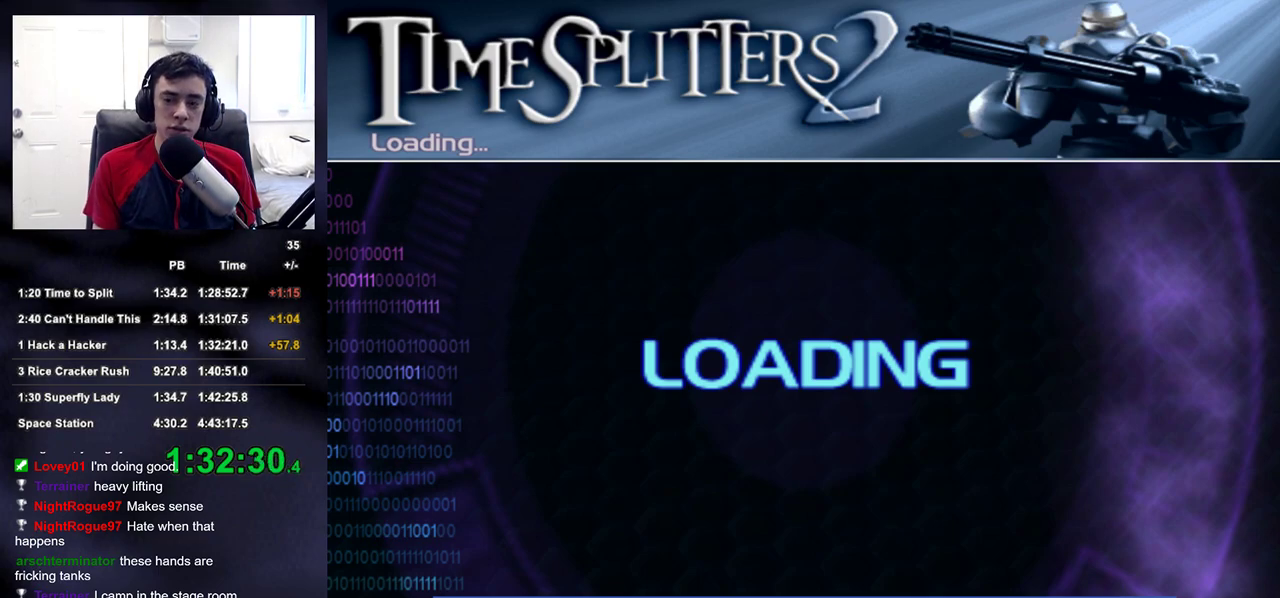
{"buttons": [], "left_stick": "up", "right_stick": "down-right", "events": [[383, "right_stick", "down-right"]]}
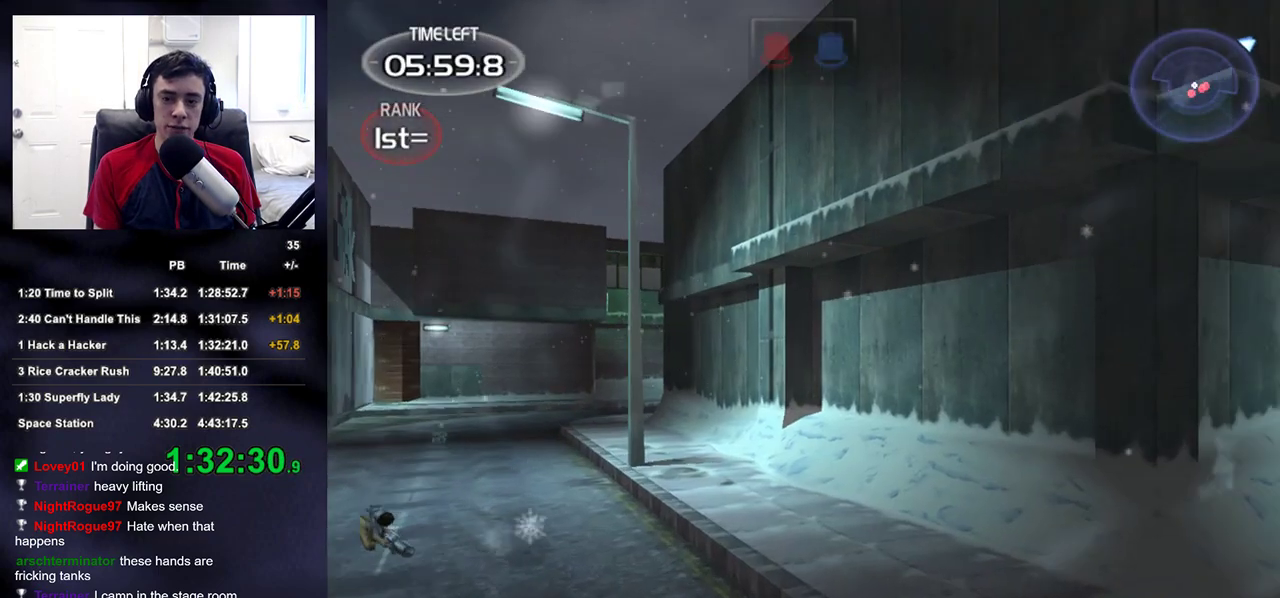
{"buttons": [], "left_stick": "up", "right_stick": "center", "events": [[50, "right_stick", "center"]]}
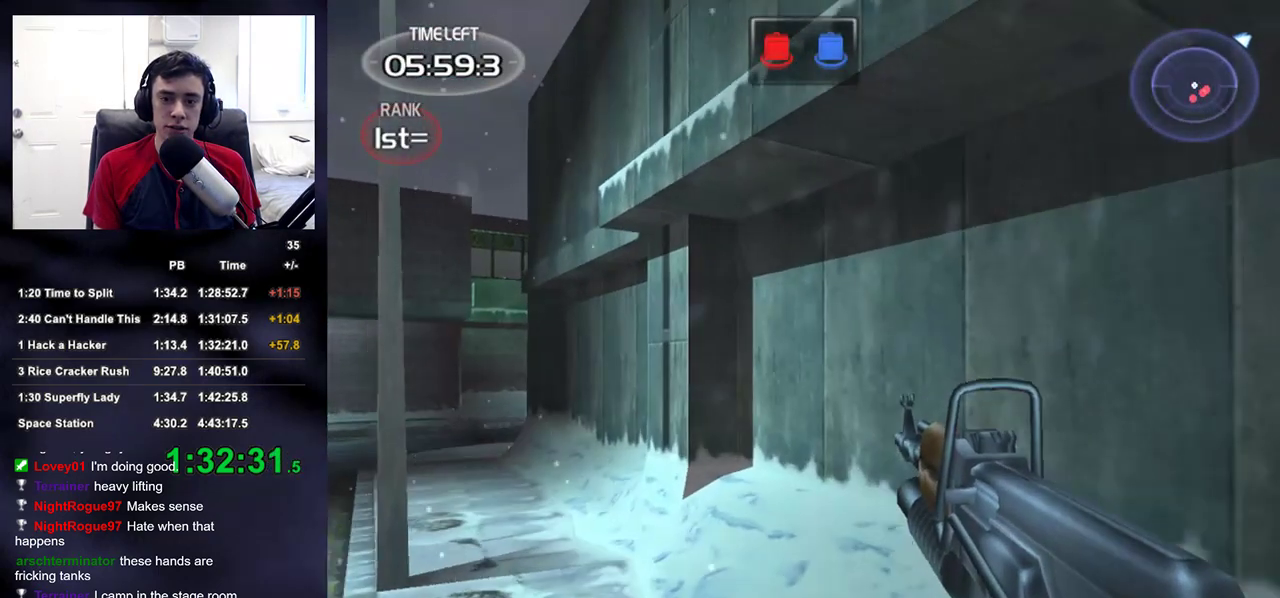
{"buttons": [], "left_stick": "up", "right_stick": "center", "events": []}
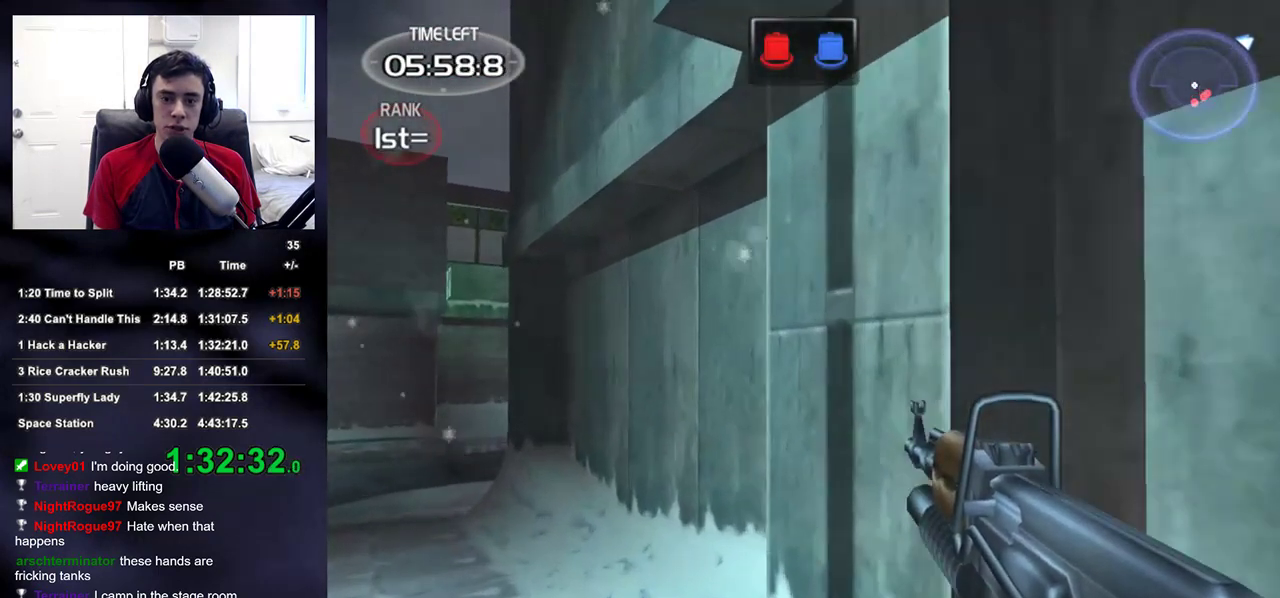
{"buttons": [], "left_stick": "up", "right_stick": "center", "events": []}
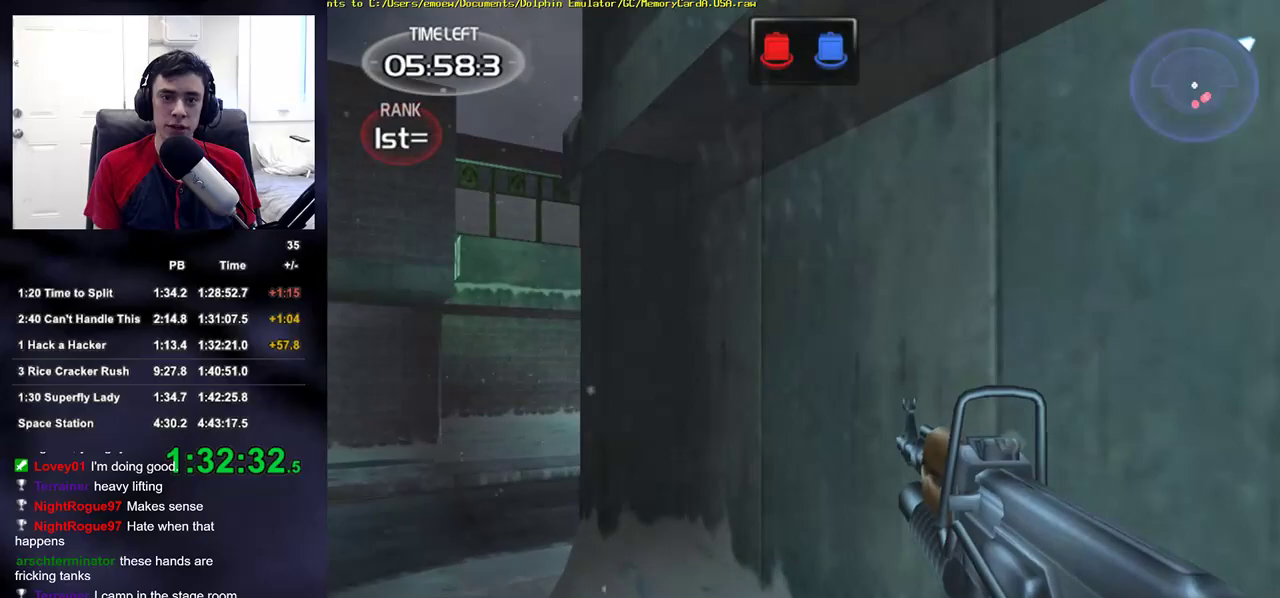
{"buttons": [], "left_stick": "up", "right_stick": "right", "events": [[500, "right_stick", "right"]]}
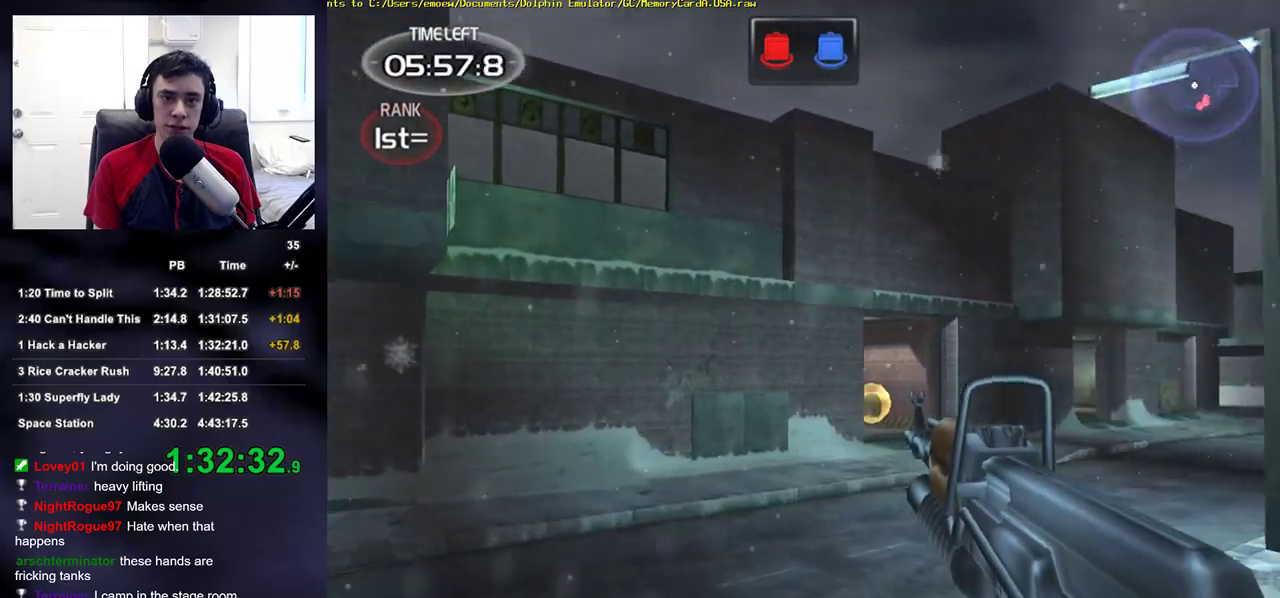
{"buttons": [], "left_stick": "up", "right_stick": "right", "events": [[283, "right_stick", "center"], [467, "right_stick", "right"]]}
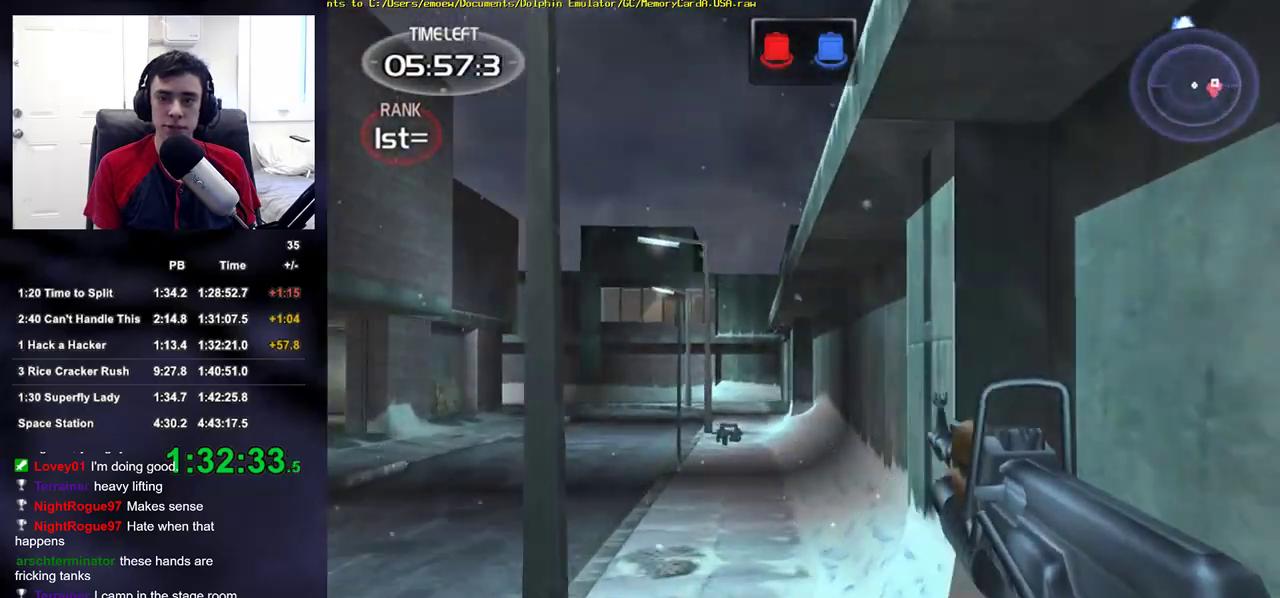
{"buttons": [], "left_stick": "up", "right_stick": "center", "events": [[50, "right_stick", "center"], [250, "right_stick", "left"], [300, "right_stick", "center"]]}
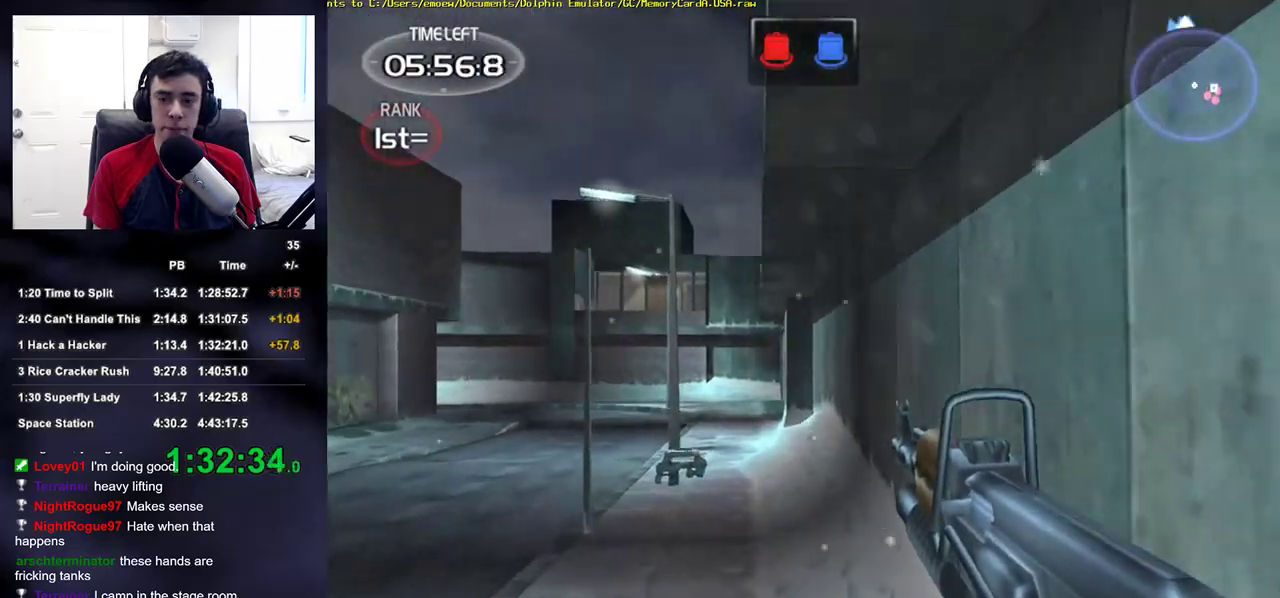
{"buttons": [], "left_stick": "up", "right_stick": "center", "events": []}
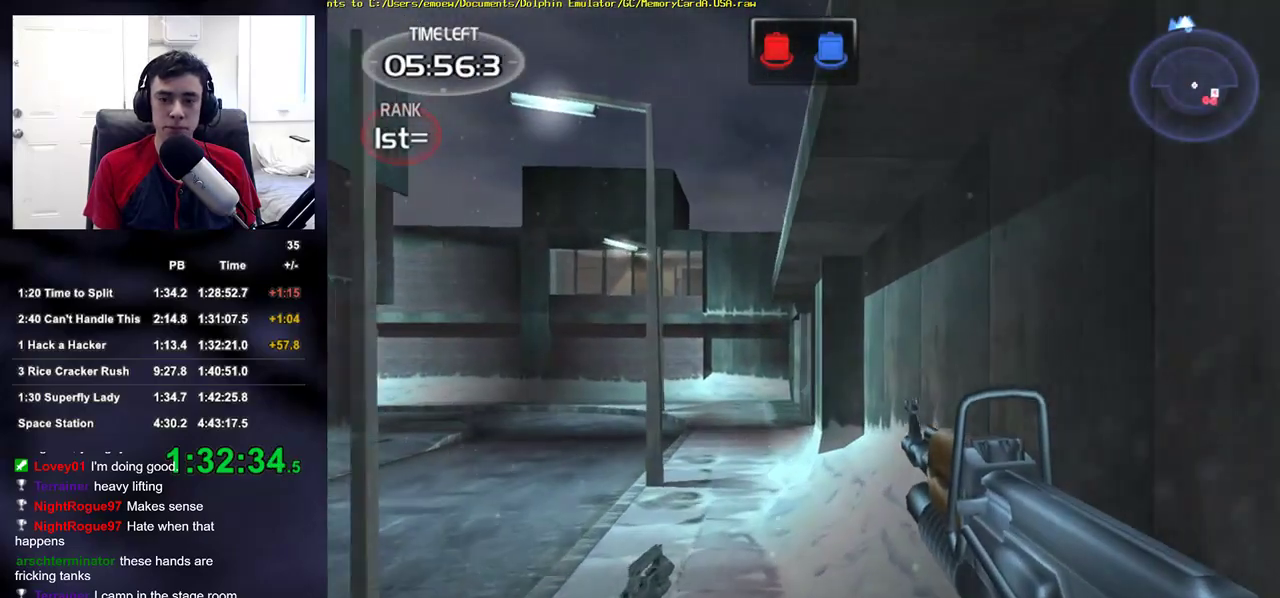
{"buttons": [], "left_stick": "up", "right_stick": "center", "events": []}
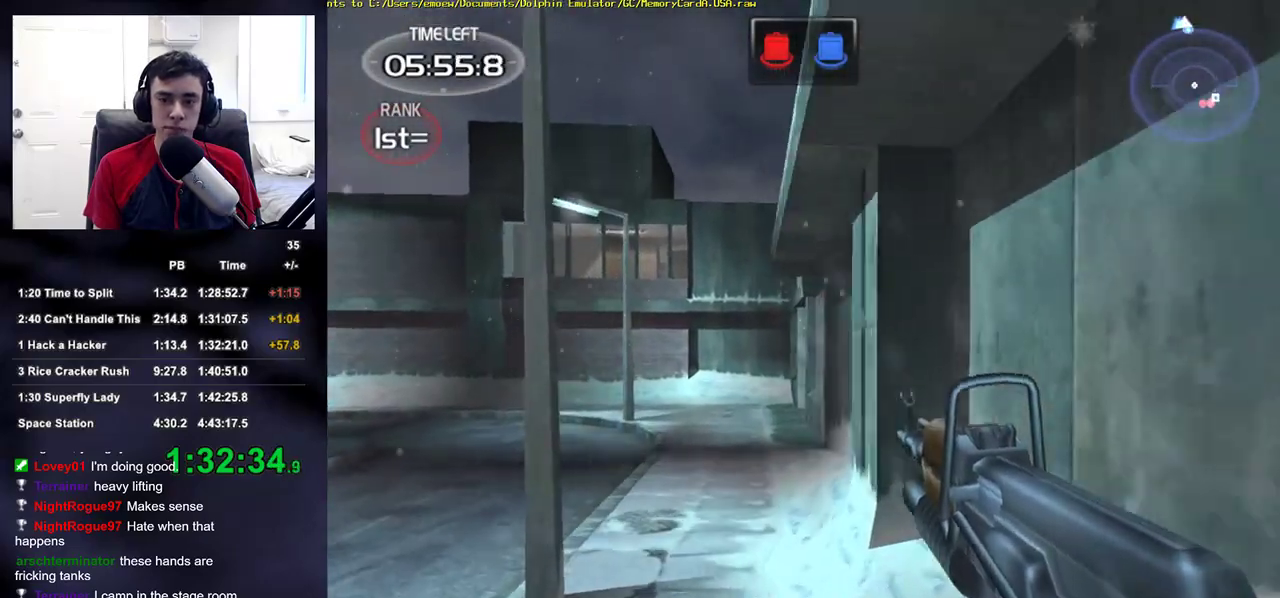
{"buttons": [], "left_stick": "up", "right_stick": "center", "events": [[150, "right_stick", "right"], [233, "right_stick", "center"]]}
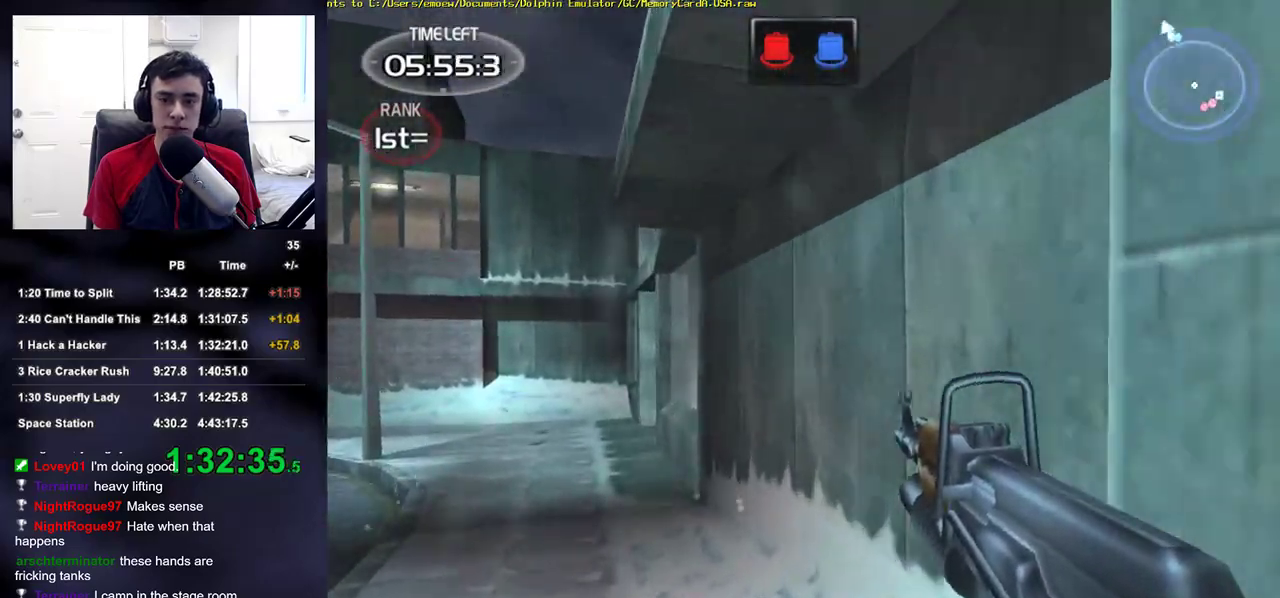
{"buttons": [], "left_stick": "up", "right_stick": "center", "events": []}
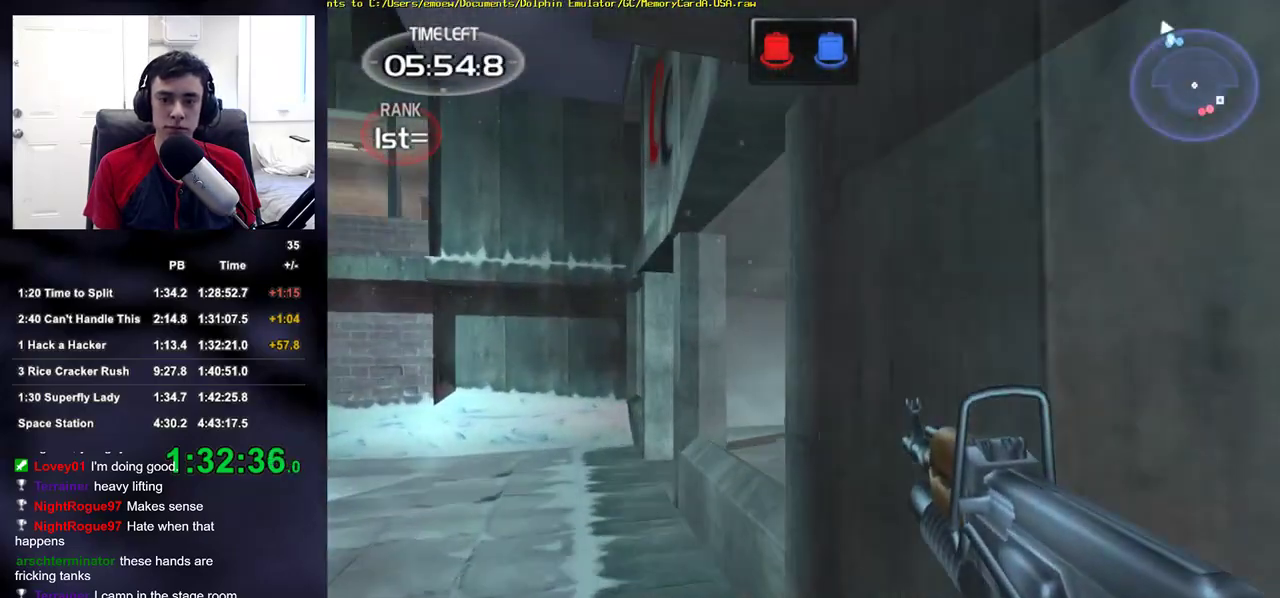
{"buttons": ["R2"], "left_stick": "up", "right_stick": "center", "events": [[83, "R2", "down"], [317, "right_stick", "right"], [417, "right_stick", "center"]]}
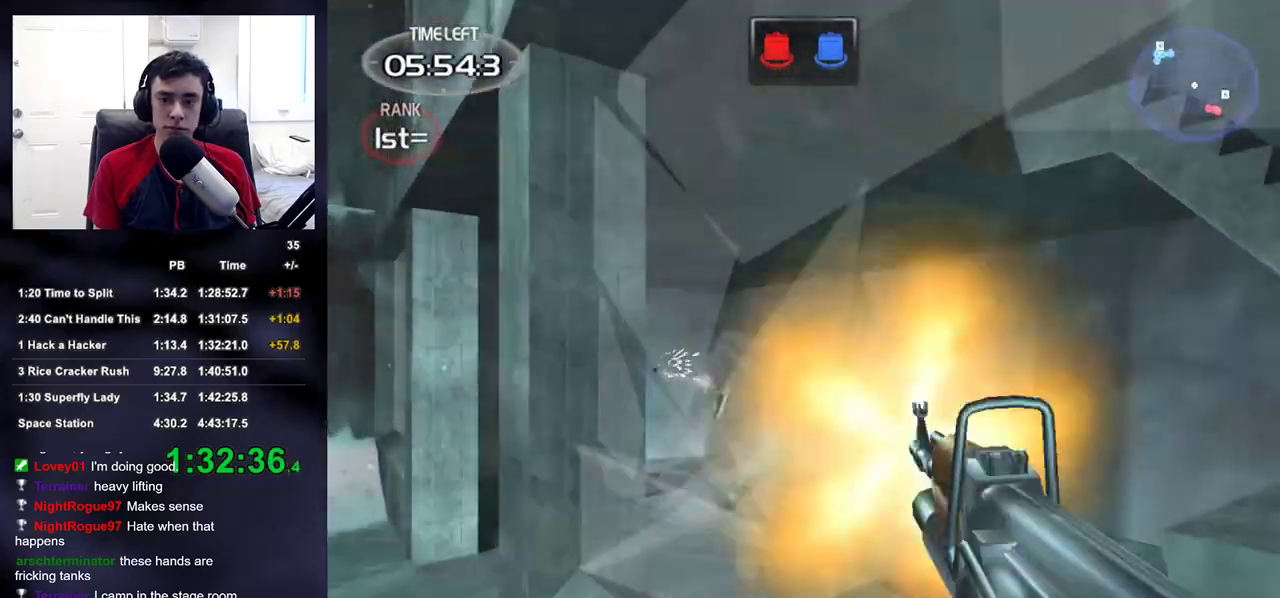
{"buttons": ["TRIANGLE"], "left_stick": "up", "right_stick": "down-right", "events": [[33, "TRIANGLE", "down"], [50, "R2", "up"], [133, "TRIANGLE", "up"], [333, "right_stick", "down-right"], [417, "TRIANGLE", "down"]]}
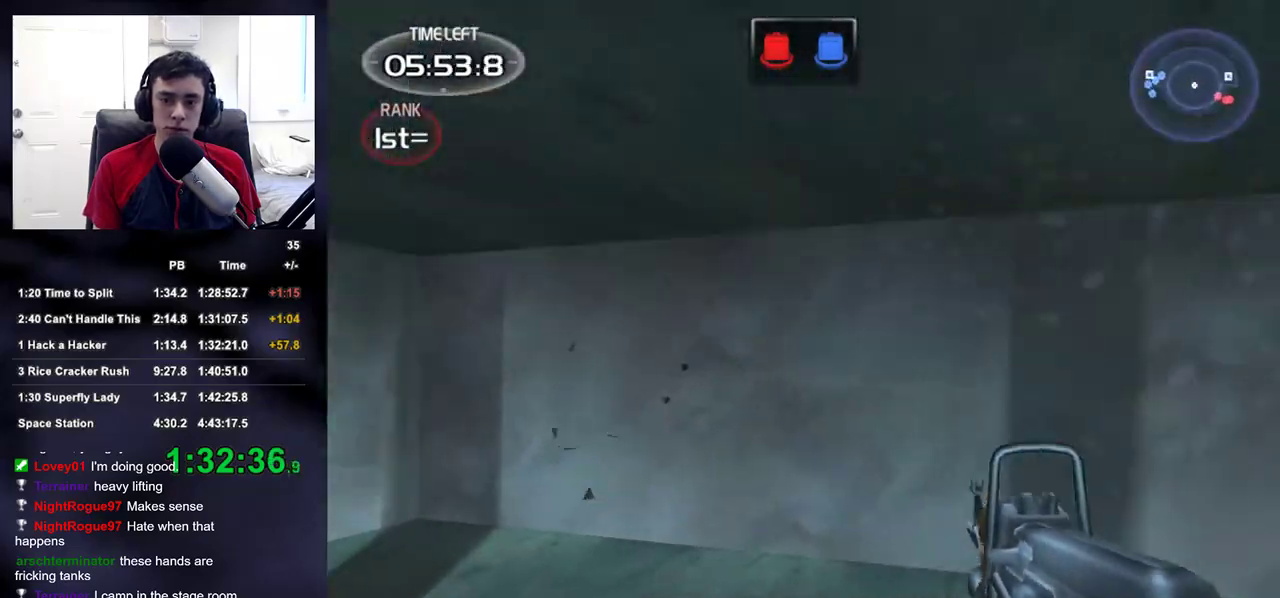
{"buttons": [], "left_stick": "up-right", "right_stick": "center", "events": [[50, "left_stick", "up-right"], [83, "TRIANGLE", "up"], [250, "right_stick", "center"]]}
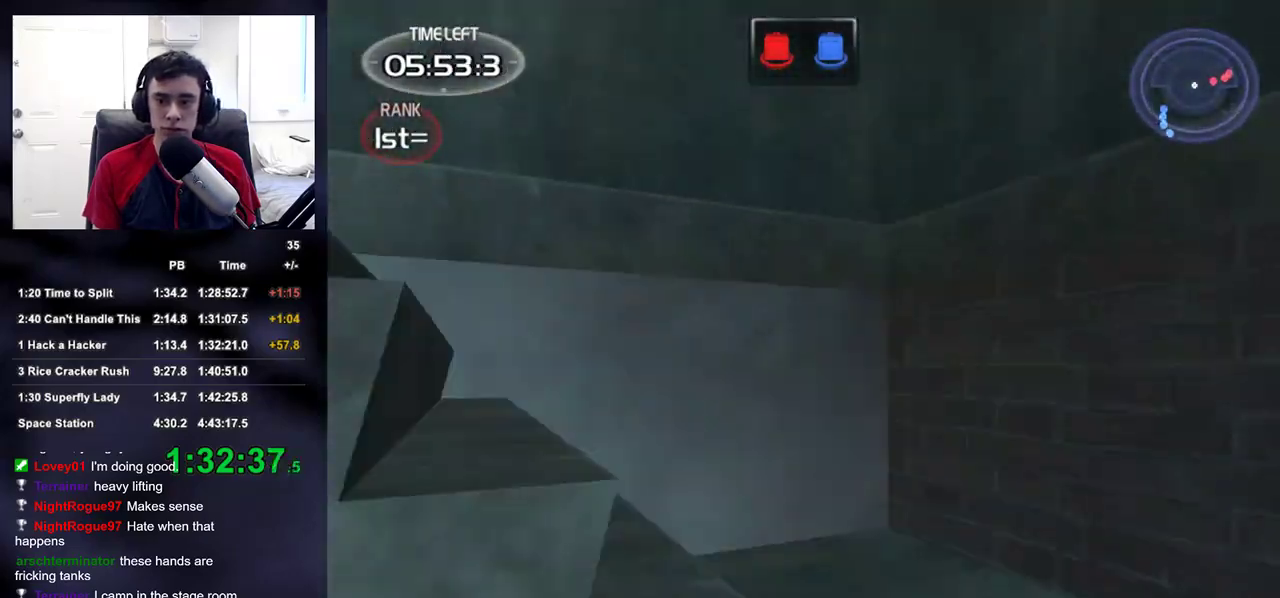
{"buttons": [], "left_stick": "up", "right_stick": "left", "events": [[50, "right_stick", "left"], [250, "left_stick", "up"]]}
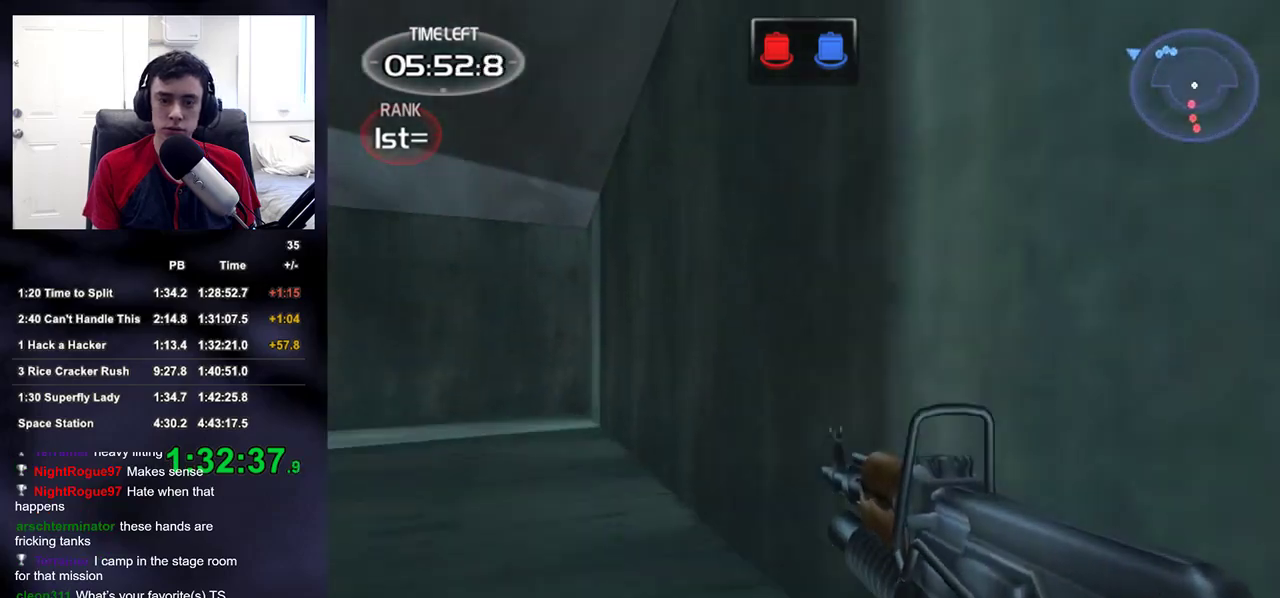
{"buttons": [], "left_stick": "up", "right_stick": "center", "events": [[233, "right_stick", "center"]]}
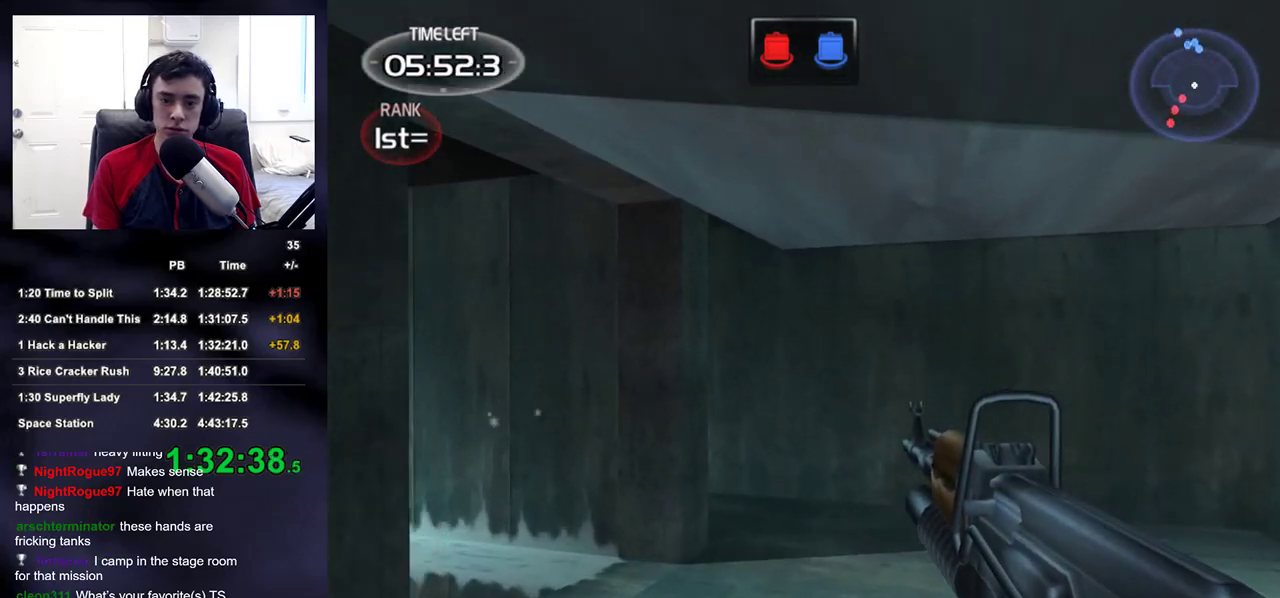
{"buttons": ["R1"], "left_stick": "up-right", "right_stick": "left", "events": [[183, "right_stick", "left"], [217, "left_stick", "up-right"], [250, "L2", "down"], [417, "R1", "down"], [500, "L2", "up"]]}
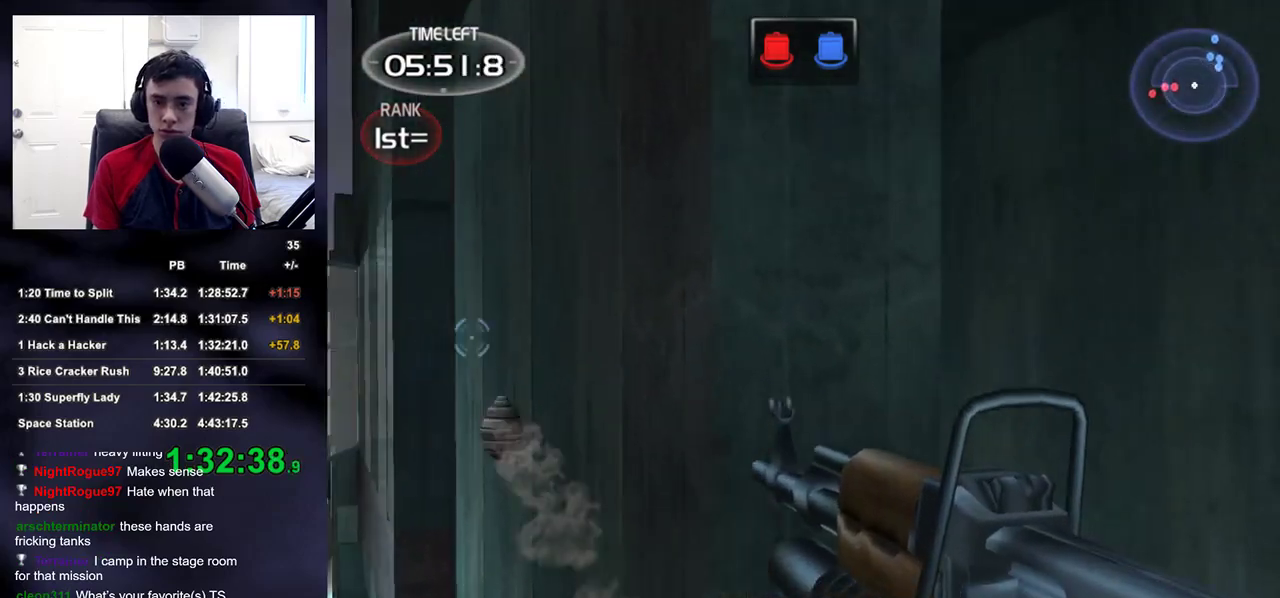
{"buttons": [], "left_stick": "up", "right_stick": "center", "events": [[17, "R1", "up"], [17, "right_stick", "center"], [233, "left_stick", "up"], [367, "right_stick", "left"], [433, "right_stick", "center"]]}